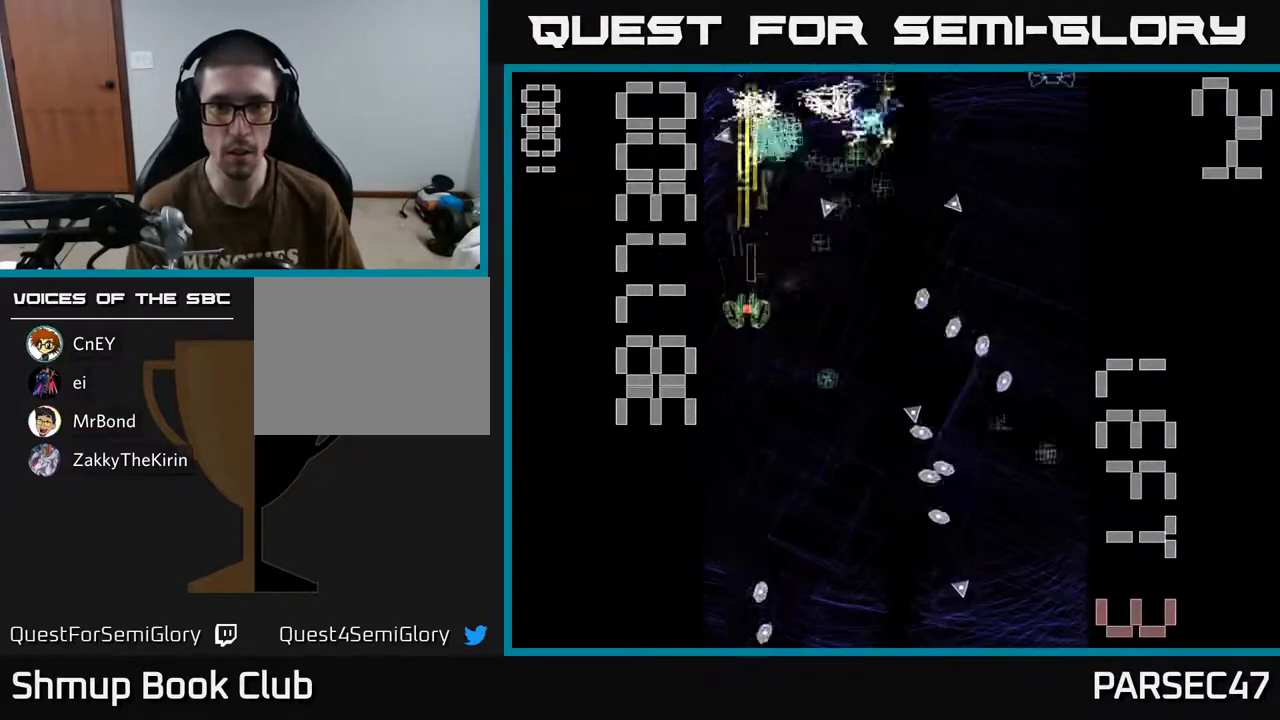
Gameplay with a controller (Xbox layout); each line is a JSON object with the inputs held at the frame after it (dt_ms = milliseconds from this image to that frame). "events" lists button and stick changes between this image and that frame as [ms after this image, input, new state], when the widget could be followed in between. Not read: L3 R3 left_stick right_stick.
{"dt_ms": 500, "buttons": ["A", "DPAD_RIGHT"], "events": [[83, "DPAD_RIGHT", "down"], [117, "DPAD_DOWN", "up"], [200, "DPAD_UP", "down"], [217, "DPAD_RIGHT", "up"], [267, "DPAD_UP", "up"], [300, "DPAD_DOWN", "down"], [400, "DPAD_RIGHT", "down"], [467, "DPAD_DOWN", "up"]]}
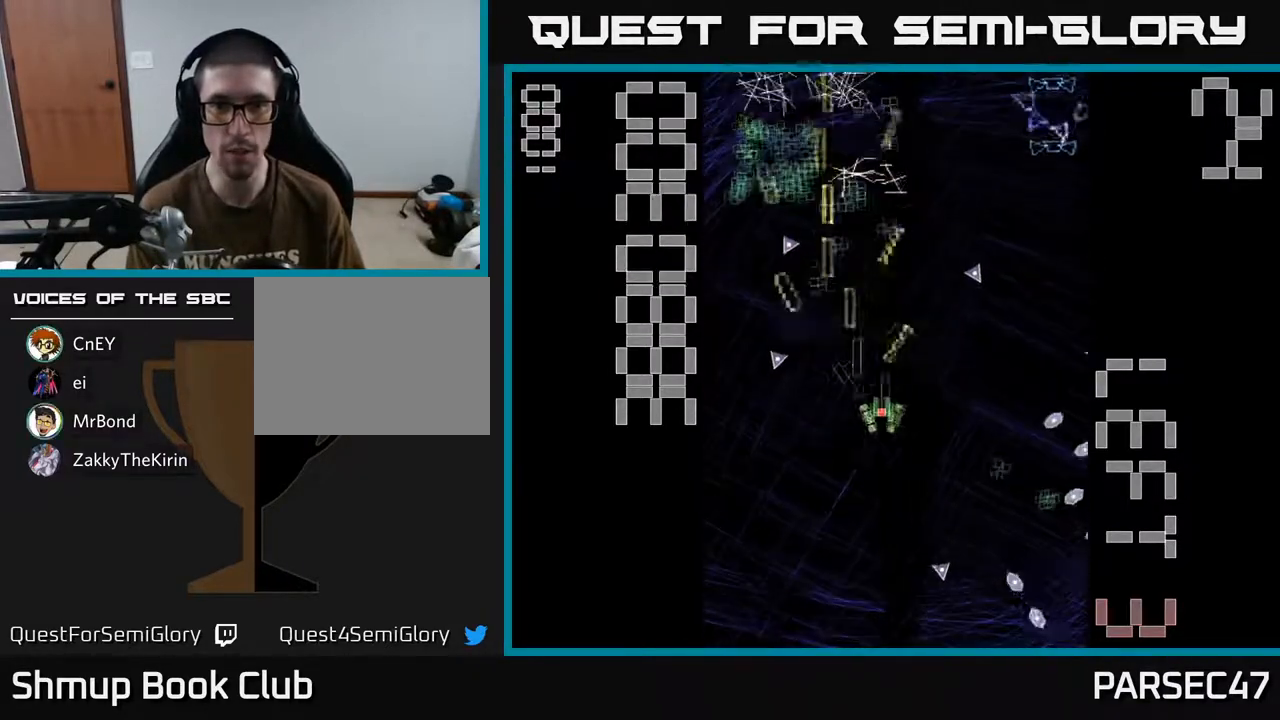
{"dt_ms": 500, "buttons": ["A", "DPAD_UP", "DPAD_LEFT"], "events": [[100, "DPAD_DOWN", "down"], [133, "DPAD_RIGHT", "up"], [217, "DPAD_RIGHT", "down"], [367, "DPAD_DOWN", "up"], [417, "DPAD_RIGHT", "up"], [450, "DPAD_LEFT", "down"], [467, "DPAD_UP", "down"]]}
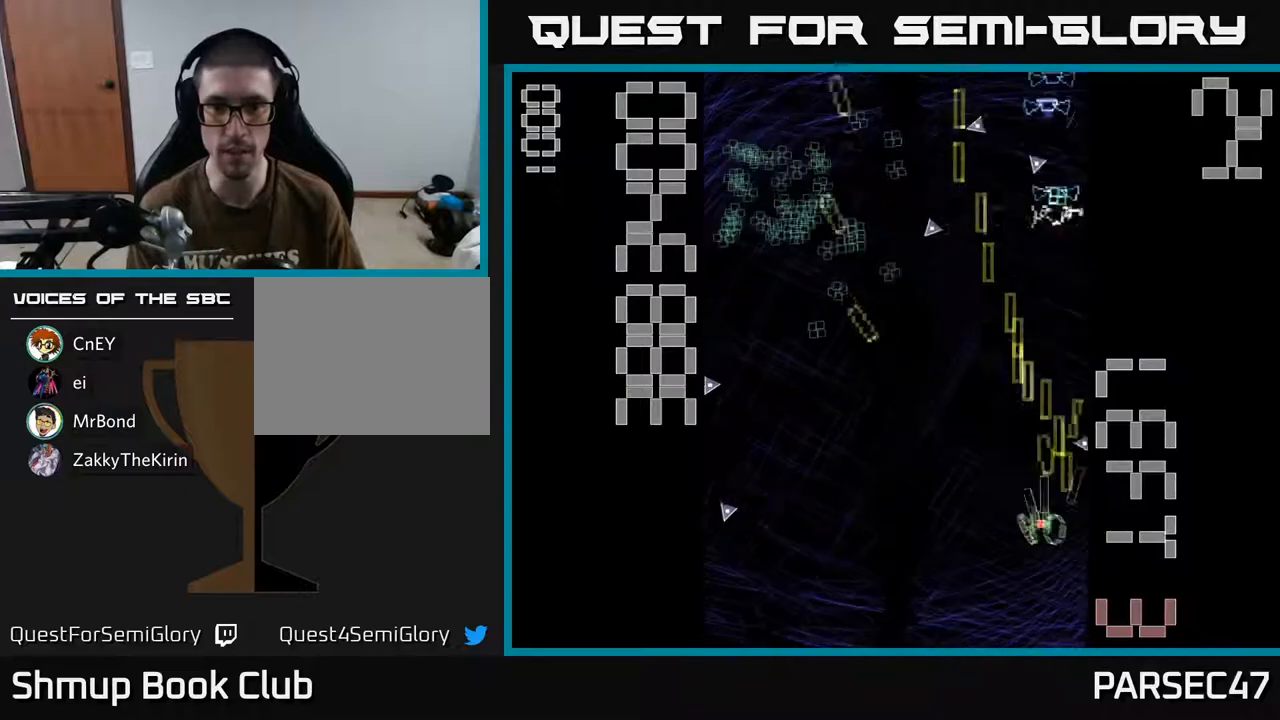
{"dt_ms": 500, "buttons": ["A", "DPAD_DOWN", "DPAD_LEFT"], "events": [[100, "DPAD_LEFT", "up"], [250, "DPAD_RIGHT", "down"], [267, "DPAD_UP", "up"], [350, "DPAD_RIGHT", "up"], [383, "DPAD_LEFT", "down"], [433, "DPAD_DOWN", "down"]]}
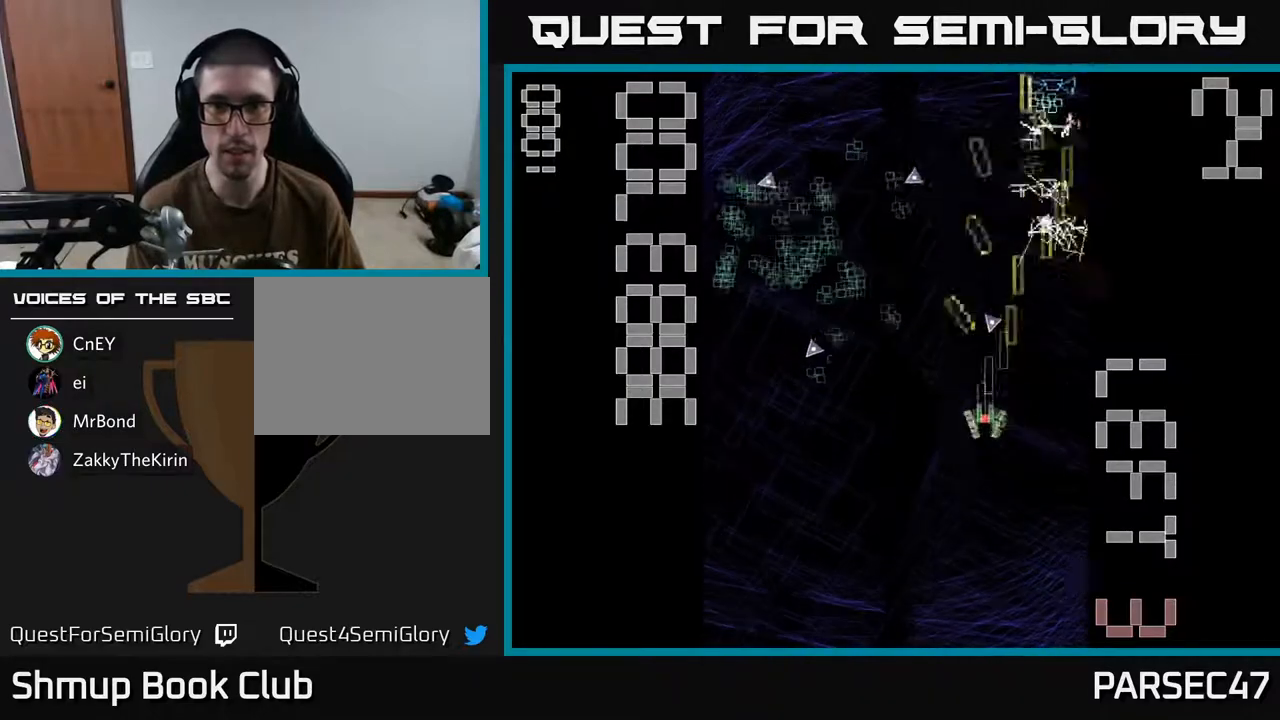
{"dt_ms": 500, "buttons": ["A", "DPAD_LEFT"], "events": [[67, "DPAD_DOWN", "up"], [150, "DPAD_UP", "down"], [267, "DPAD_LEFT", "up"], [317, "DPAD_LEFT", "down"], [433, "DPAD_UP", "up"]]}
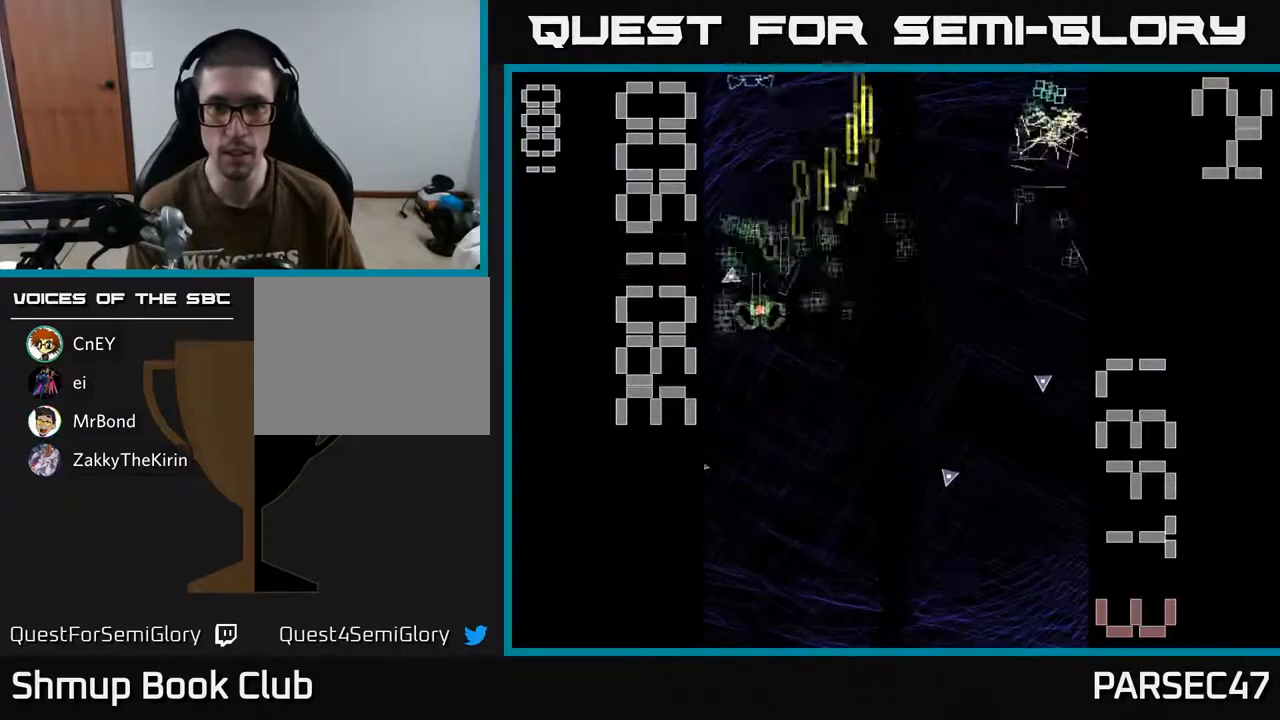
{"dt_ms": 500, "buttons": ["A", "DPAD_RIGHT"]}
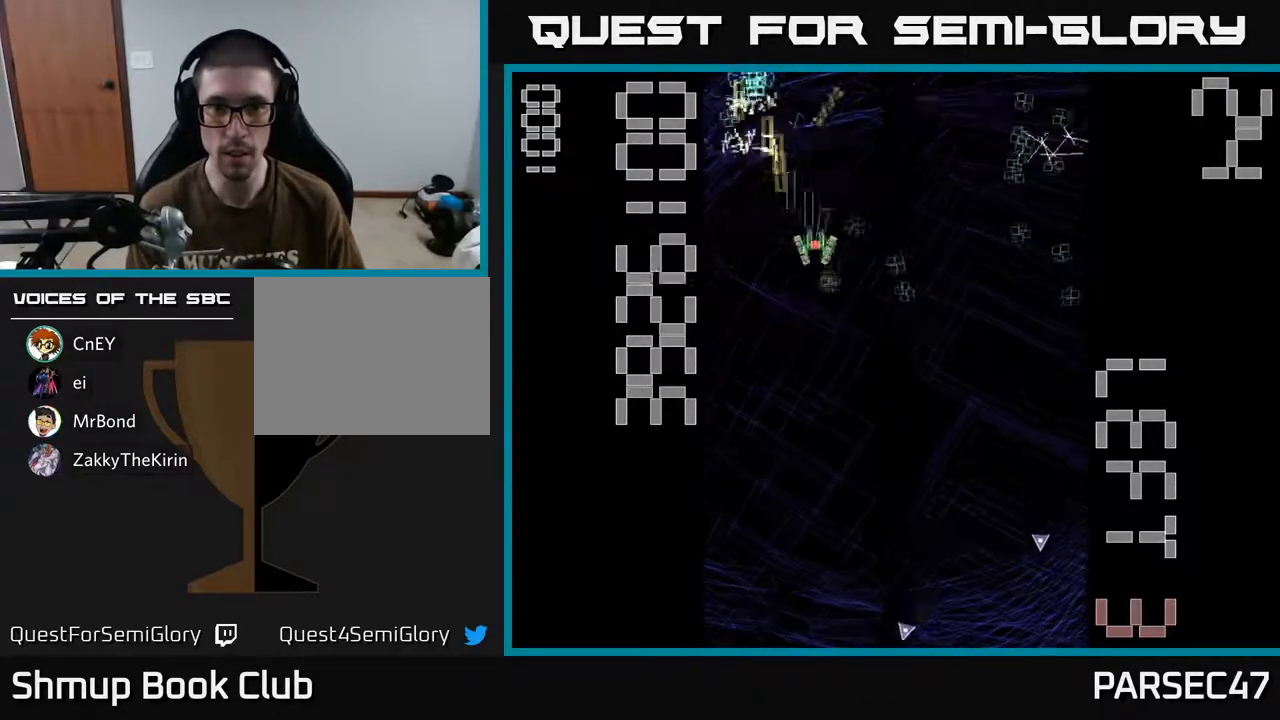
{"dt_ms": 500, "buttons": ["A", "X", "DPAD_RIGHT"], "events": [[150, "DPAD_DOWN", "down"], [183, "DPAD_RIGHT", "up"], [267, "DPAD_LEFT", "down"], [333, "DPAD_DOWN", "up"], [400, "DPAD_LEFT", "up"], [417, "DPAD_RIGHT", "down"], [417, "X", "down"]]}
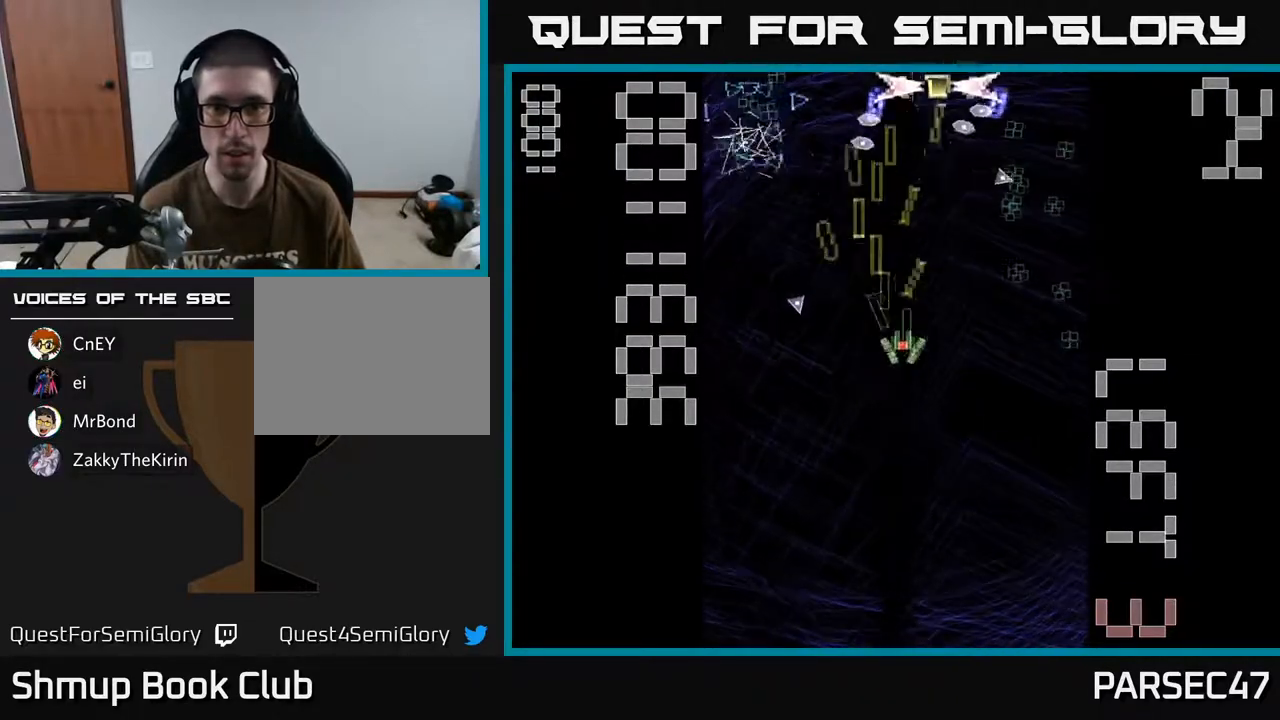
{"dt_ms": 500, "buttons": ["A", "X", "DPAD_UP", "DPAD_LEFT"], "events": [[300, "DPAD_RIGHT", "up"], [317, "DPAD_UP", "down"], [333, "DPAD_LEFT", "down"]]}
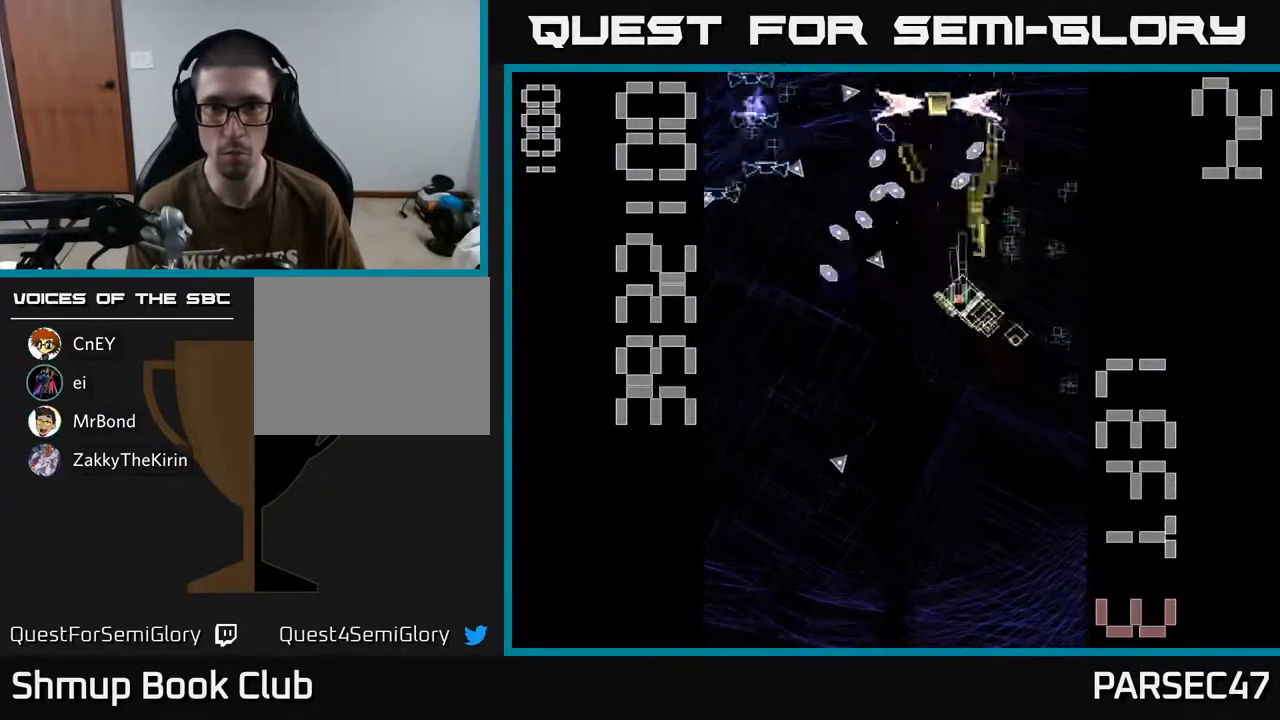
{"dt_ms": 500, "buttons": ["A"], "events": [[33, "DPAD_LEFT", "up"], [33, "DPAD_UP", "up"], [50, "X", "up"], [100, "DPAD_DOWN", "down"], [100, "DPAD_RIGHT", "down"], [433, "DPAD_RIGHT", "up"], [483, "DPAD_DOWN", "up"]]}
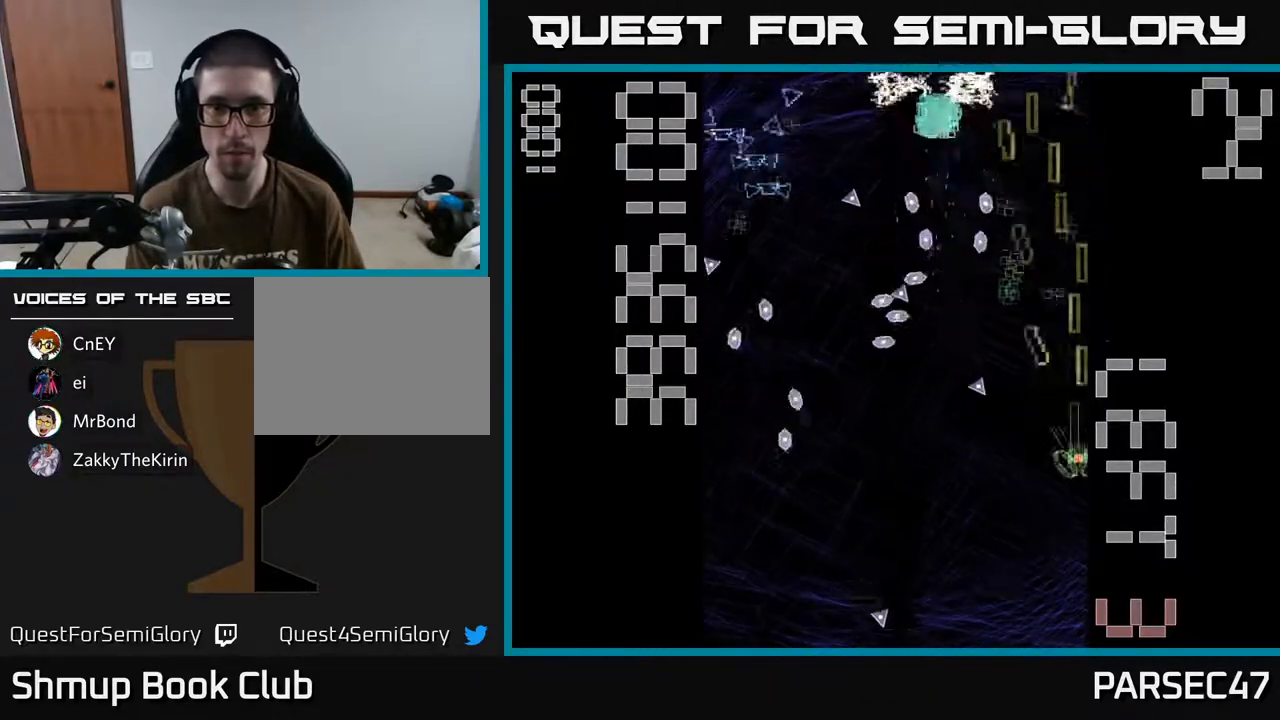
{"dt_ms": 500, "buttons": ["A", "DPAD_UP"], "events": [[17, "DPAD_UP", "down"], [250, "DPAD_LEFT", "down"], [400, "DPAD_LEFT", "up"]]}
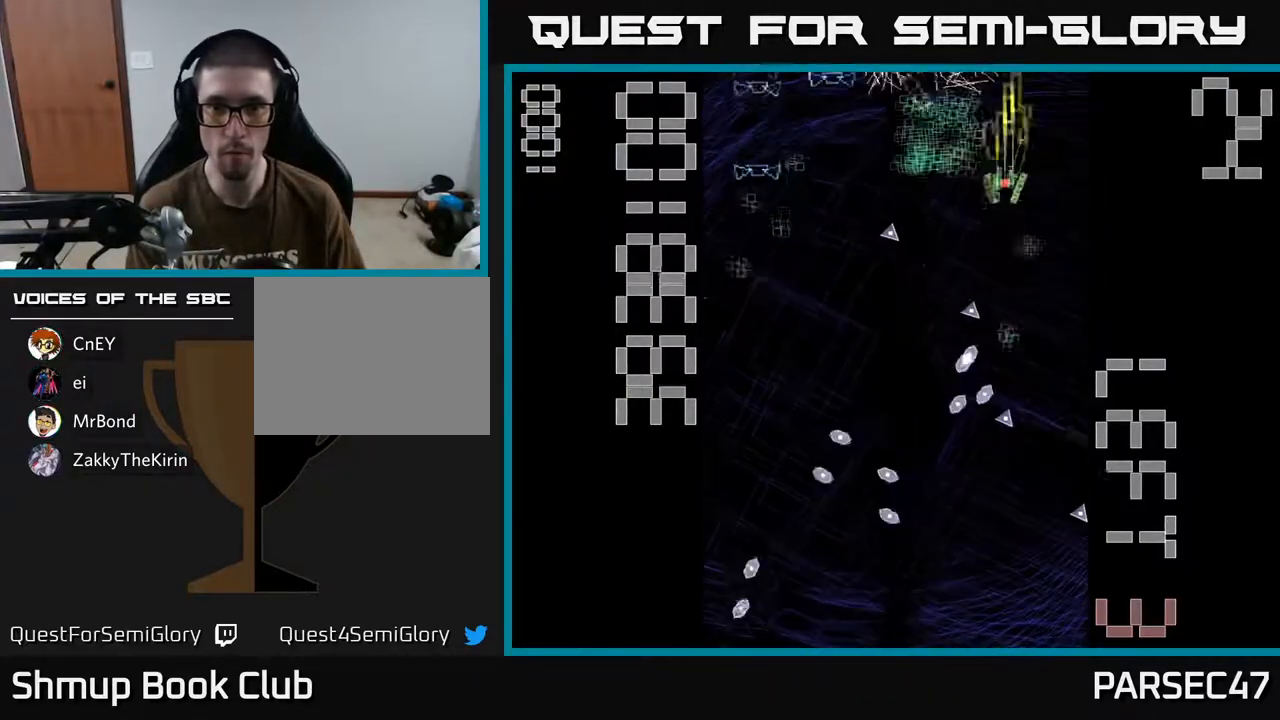
{"dt_ms": 500, "buttons": ["A", "DPAD_LEFT"], "events": [[33, "DPAD_LEFT", "down"], [83, "DPAD_UP", "up"], [167, "DPAD_DOWN", "down"], [233, "DPAD_LEFT", "up"], [267, "DPAD_LEFT", "down"], [350, "DPAD_DOWN", "up"]]}
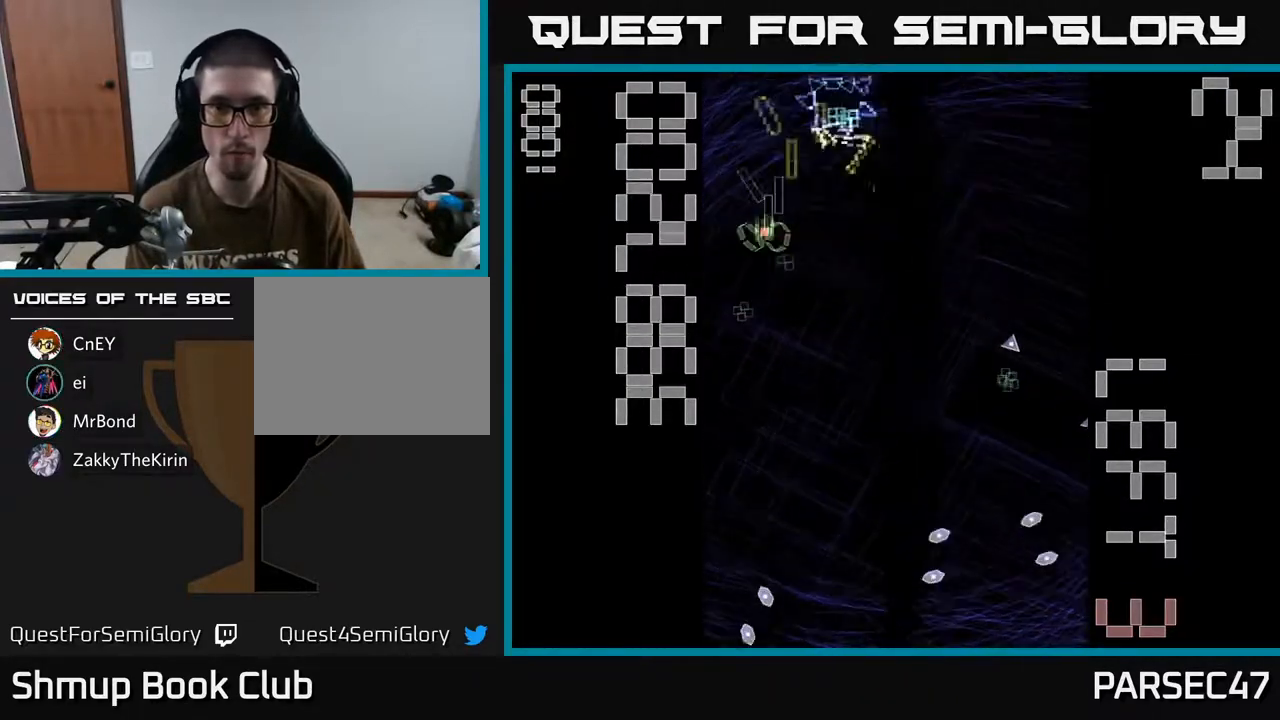
{"dt_ms": 500, "buttons": ["A", "DPAD_DOWN", "DPAD_RIGHT"], "events": [[83, "DPAD_DOWN", "down"], [83, "DPAD_LEFT", "up"], [150, "DPAD_RIGHT", "down"], [233, "DPAD_DOWN", "up"], [450, "DPAD_DOWN", "down"]]}
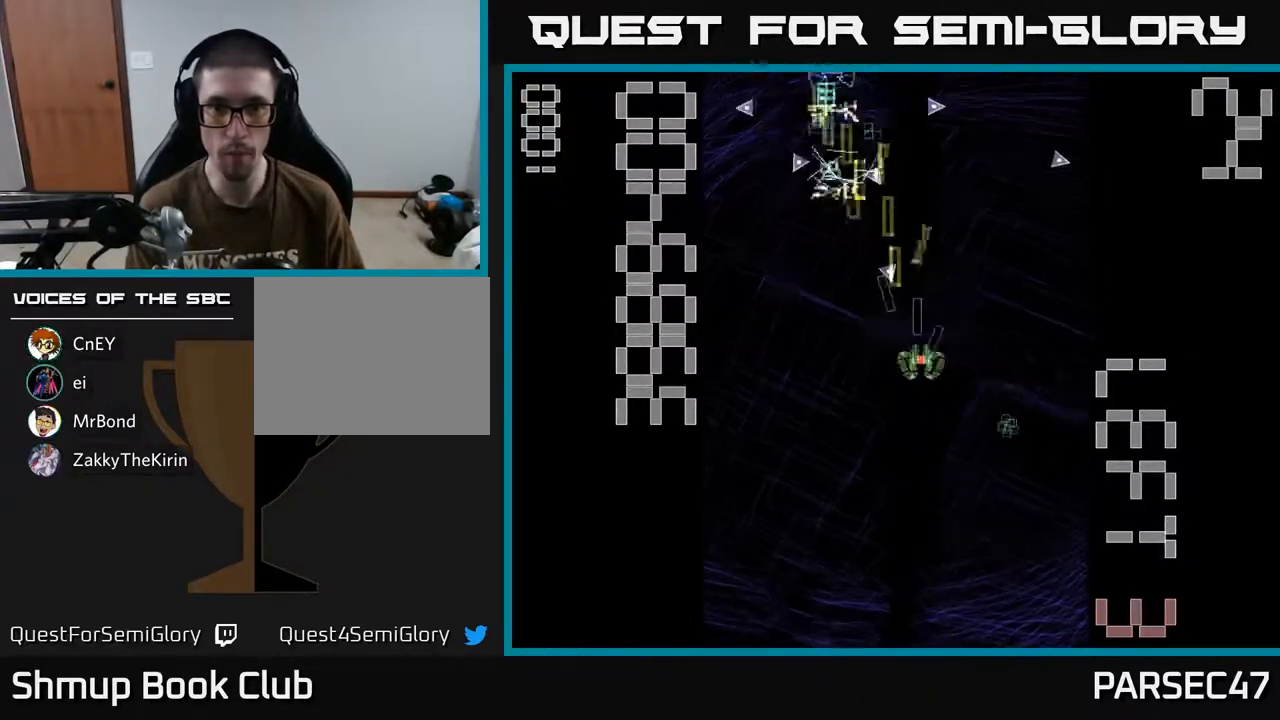
{"dt_ms": 500, "buttons": ["A", "DPAD_LEFT"], "events": [[233, "DPAD_RIGHT", "up"], [250, "DPAD_DOWN", "up"], [267, "DPAD_LEFT", "down"]]}
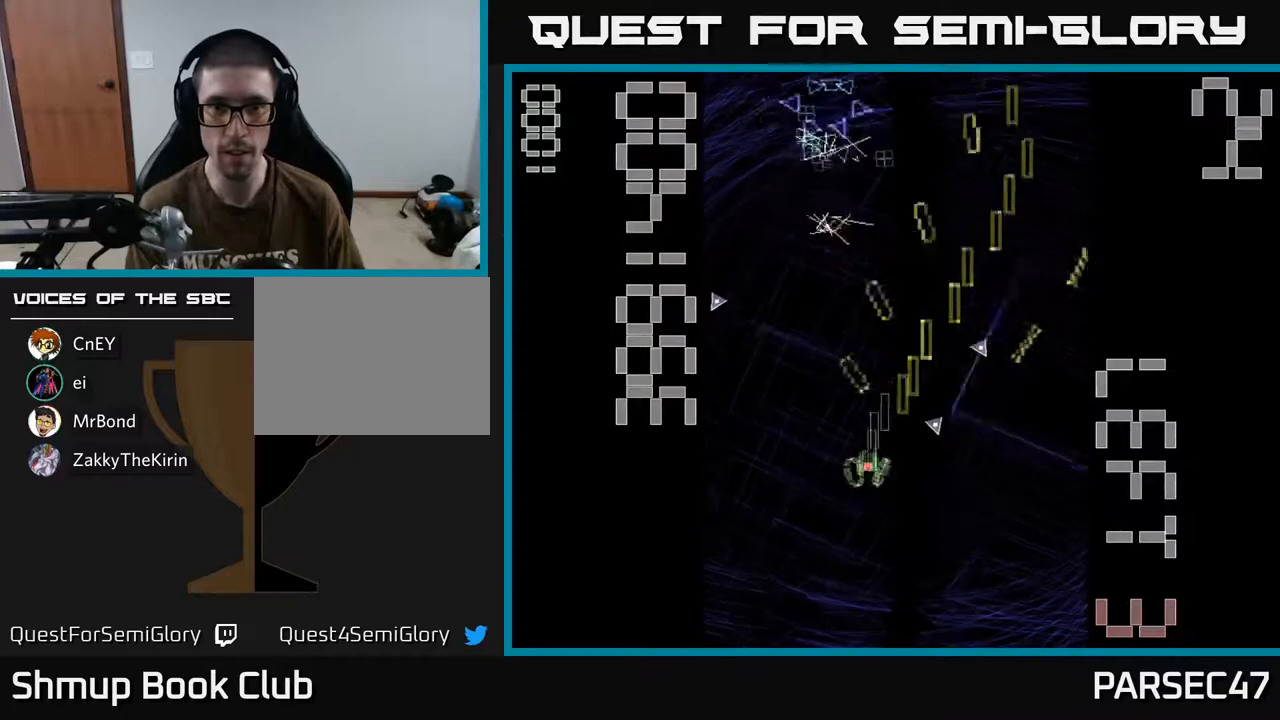
{"dt_ms": 500, "buttons": ["A", "DPAD_DOWN"], "events": [[17, "DPAD_UP", "down"], [150, "DPAD_LEFT", "up"], [250, "DPAD_RIGHT", "down"], [317, "DPAD_UP", "up"], [350, "DPAD_RIGHT", "up"], [383, "DPAD_DOWN", "down"]]}
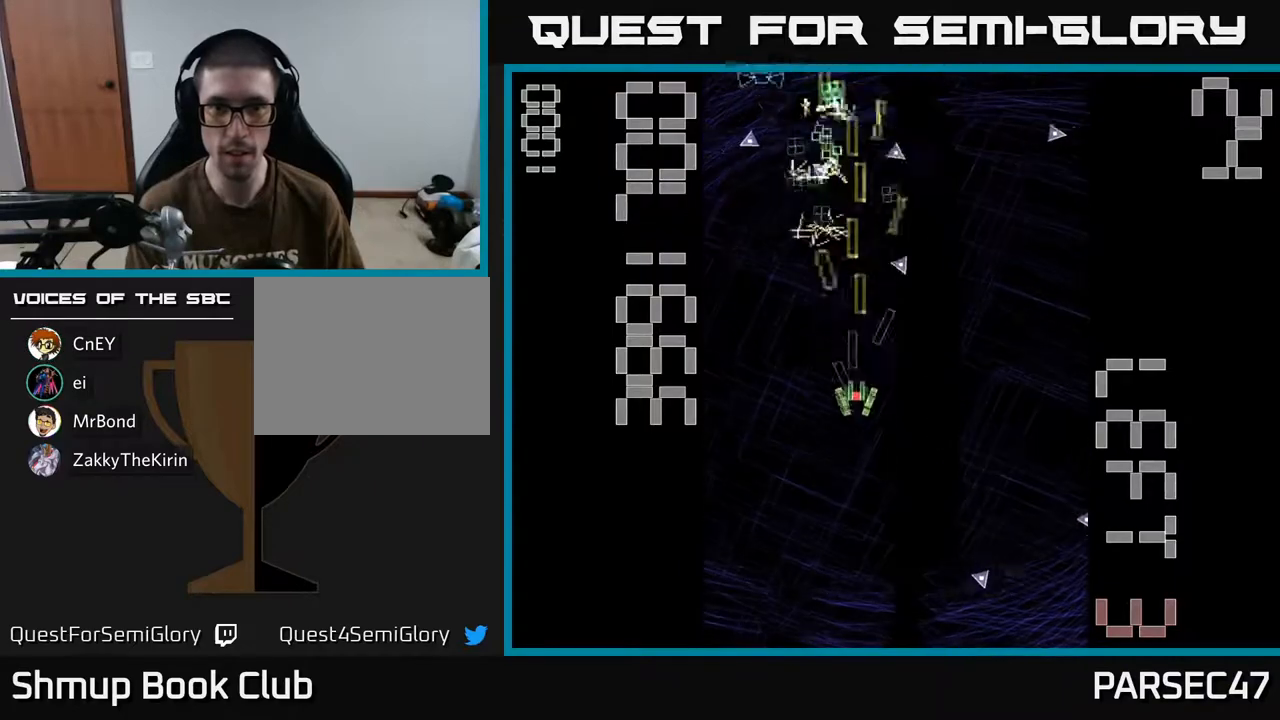
{"dt_ms": 500, "buttons": ["A", "DPAD_UP", "DPAD_LEFT"], "events": [[117, "DPAD_DOWN", "up"], [350, "DPAD_LEFT", "down"], [400, "DPAD_UP", "down"]]}
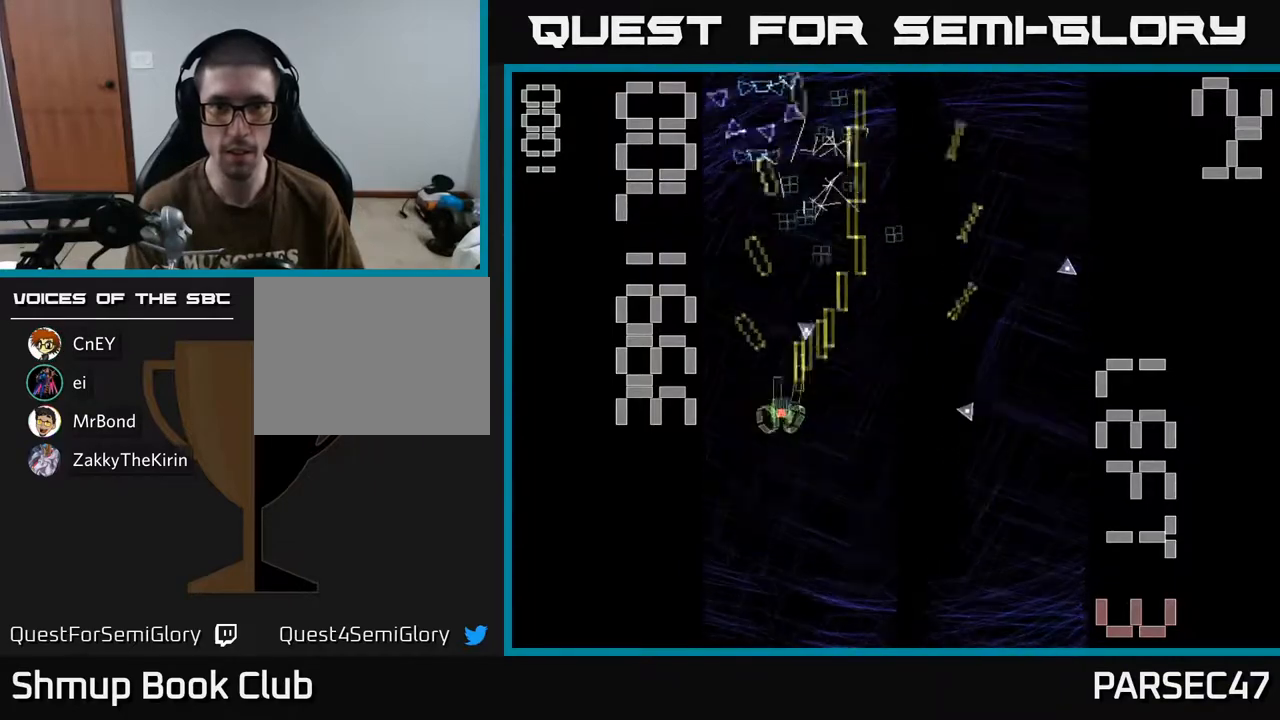
{"dt_ms": 500, "buttons": ["A", "DPAD_DOWN"], "events": [[183, "DPAD_LEFT", "up"], [200, "DPAD_UP", "up"], [217, "DPAD_RIGHT", "down"], [333, "DPAD_DOWN", "down"], [367, "DPAD_RIGHT", "up"]]}
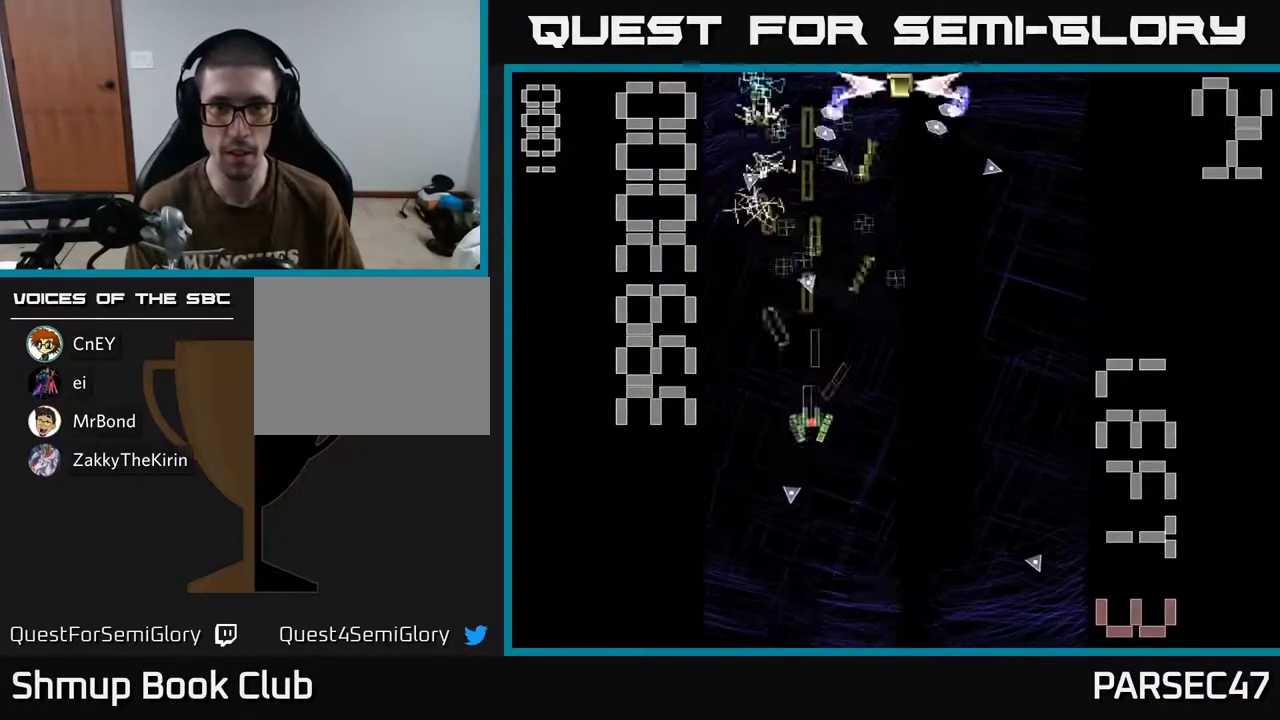
{"dt_ms": 500, "buttons": ["A", "X", "DPAD_UP"], "events": [[33, "DPAD_DOWN", "up"], [33, "DPAD_RIGHT", "down"], [67, "X", "down"], [450, "DPAD_UP", "down"], [483, "DPAD_RIGHT", "up"]]}
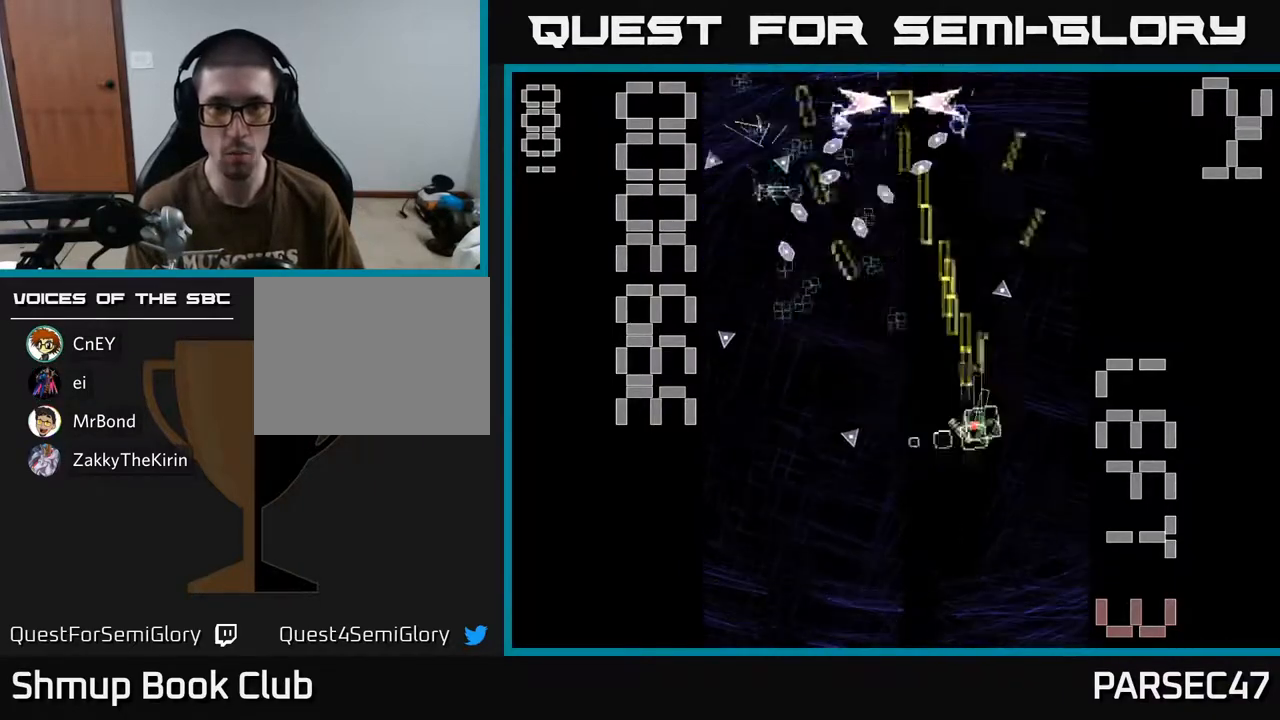
{"dt_ms": 500, "buttons": ["A", "DPAD_DOWN", "DPAD_RIGHT"], "events": [[33, "DPAD_LEFT", "down"], [300, "DPAD_UP", "up"], [300, "X", "up"], [350, "DPAD_DOWN", "down"], [350, "DPAD_LEFT", "up"], [383, "DPAD_RIGHT", "down"]]}
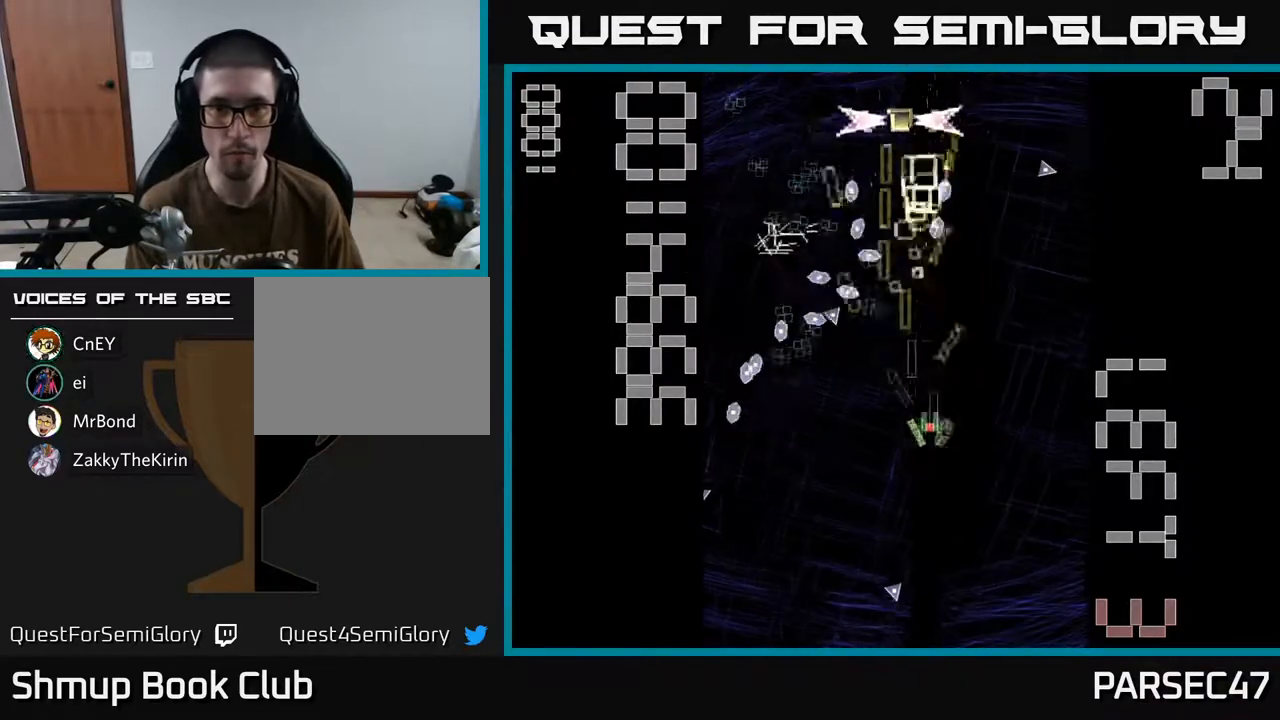
{"dt_ms": 500, "buttons": ["A", "DPAD_UP", "DPAD_LEFT"], "events": [[100, "DPAD_DOWN", "up"], [150, "DPAD_RIGHT", "up"], [150, "DPAD_UP", "down"], [417, "DPAD_LEFT", "down"]]}
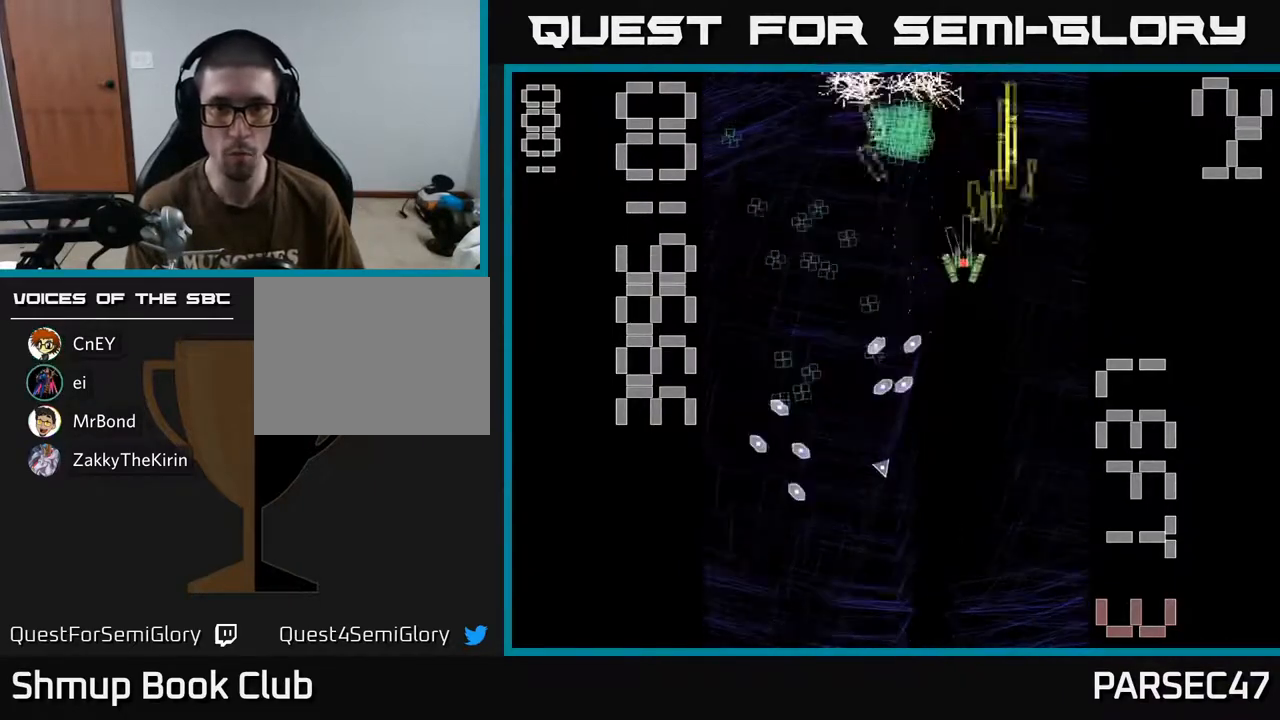
{"dt_ms": 500, "buttons": ["A", "DPAD_LEFT"], "events": [[83, "DPAD_LEFT", "up"], [267, "DPAD_LEFT", "down"], [283, "DPAD_UP", "up"], [333, "DPAD_DOWN", "down"], [450, "DPAD_DOWN", "up"]]}
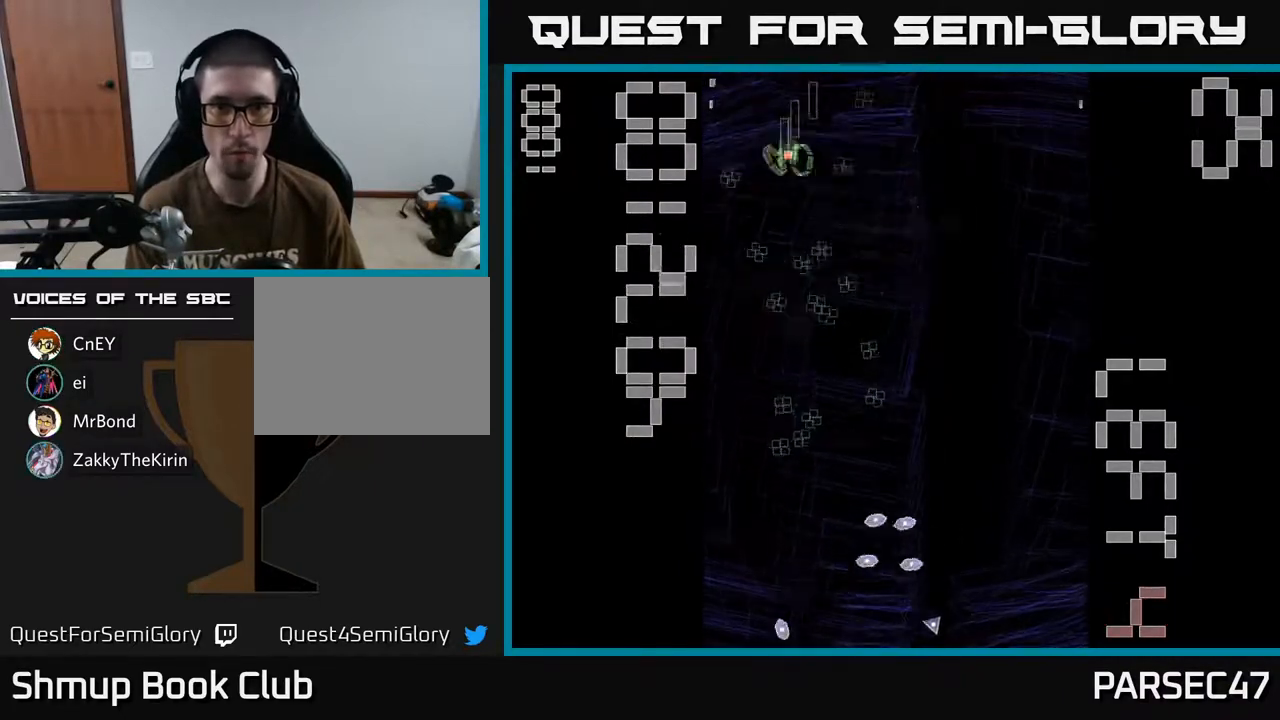
{"dt_ms": 500, "buttons": ["A", "DPAD_DOWN"], "events": [[100, "DPAD_DOWN", "down"], [117, "DPAD_LEFT", "up"], [133, "DPAD_RIGHT", "down"], [367, "DPAD_RIGHT", "up"]]}
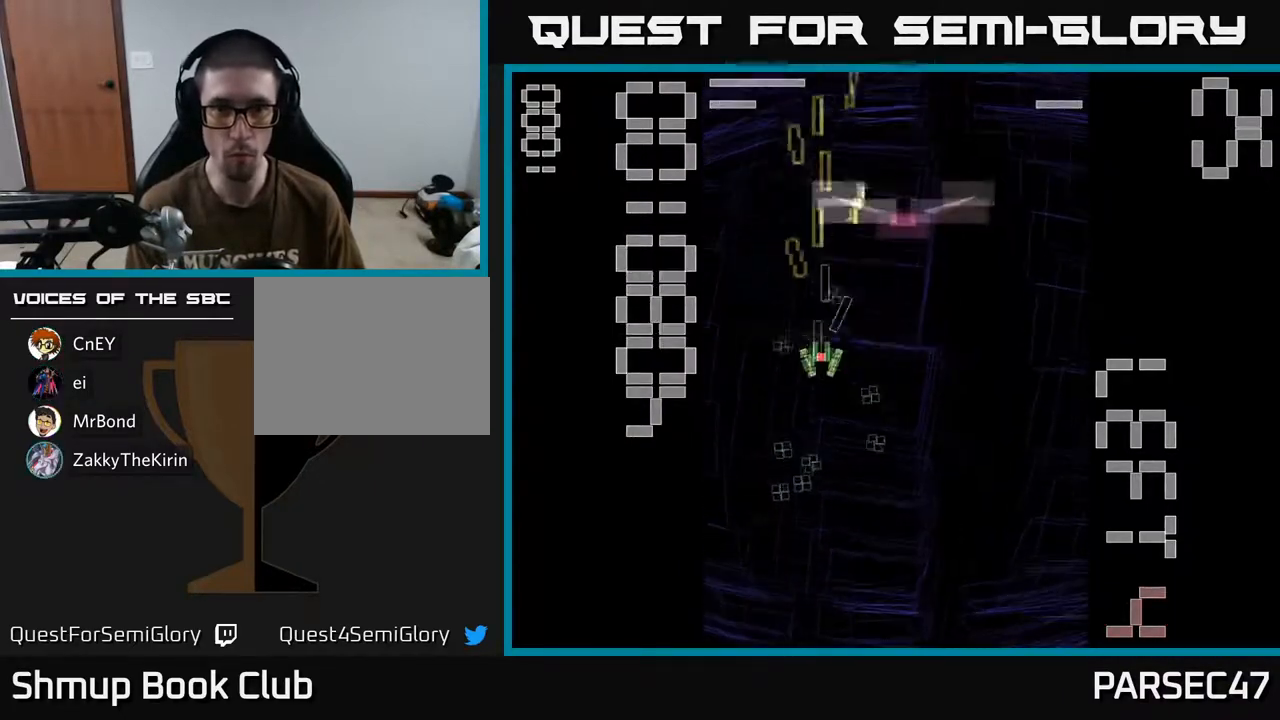
{"dt_ms": 500, "buttons": ["A", "X", "DPAD_LEFT"], "events": [[100, "DPAD_RIGHT", "down"], [183, "X", "down"], [217, "DPAD_RIGHT", "up"], [267, "DPAD_LEFT", "down"], [333, "DPAD_DOWN", "up"]]}
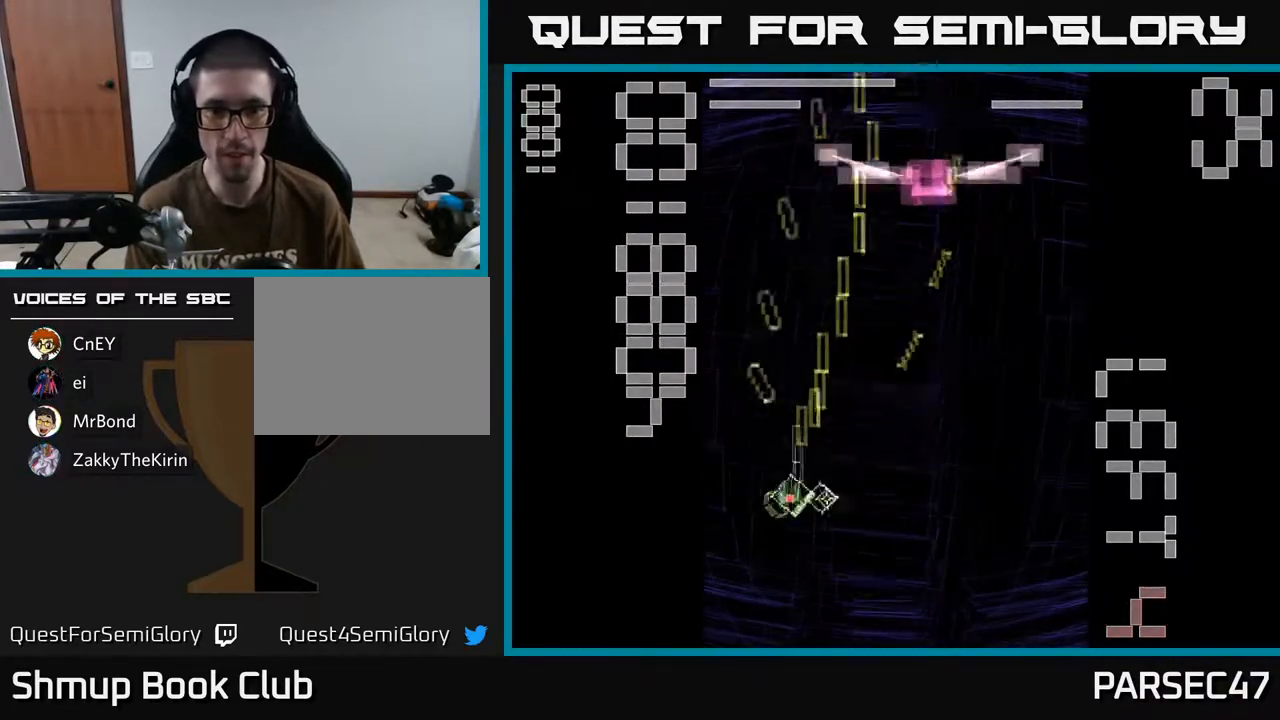
{"dt_ms": 500, "buttons": ["A", "X", "DPAD_UP"], "events": [[17, "DPAD_LEFT", "up"], [50, "DPAD_RIGHT", "down"], [383, "DPAD_UP", "down"], [483, "DPAD_RIGHT", "up"]]}
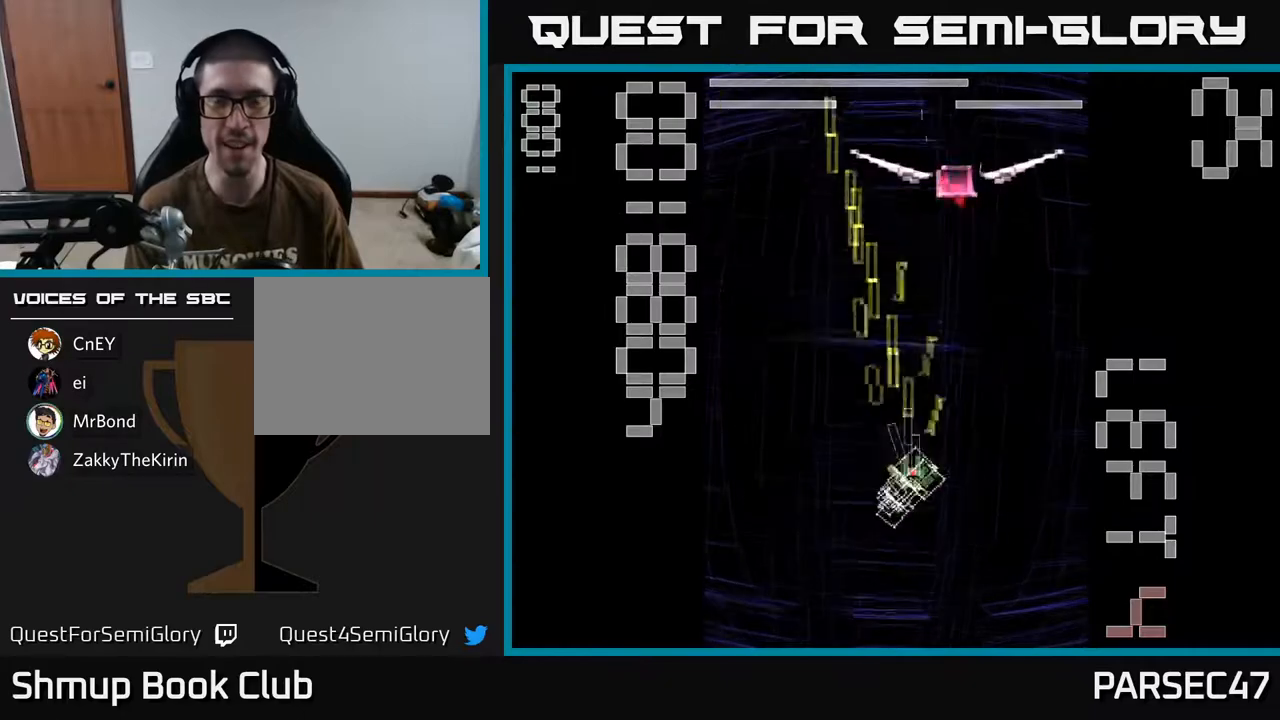
{"dt_ms": 500, "buttons": ["A", "DPAD_DOWN"], "events": [[450, "DPAD_UP", "up"], [500, "DPAD_DOWN", "down"], [500, "X", "up"]]}
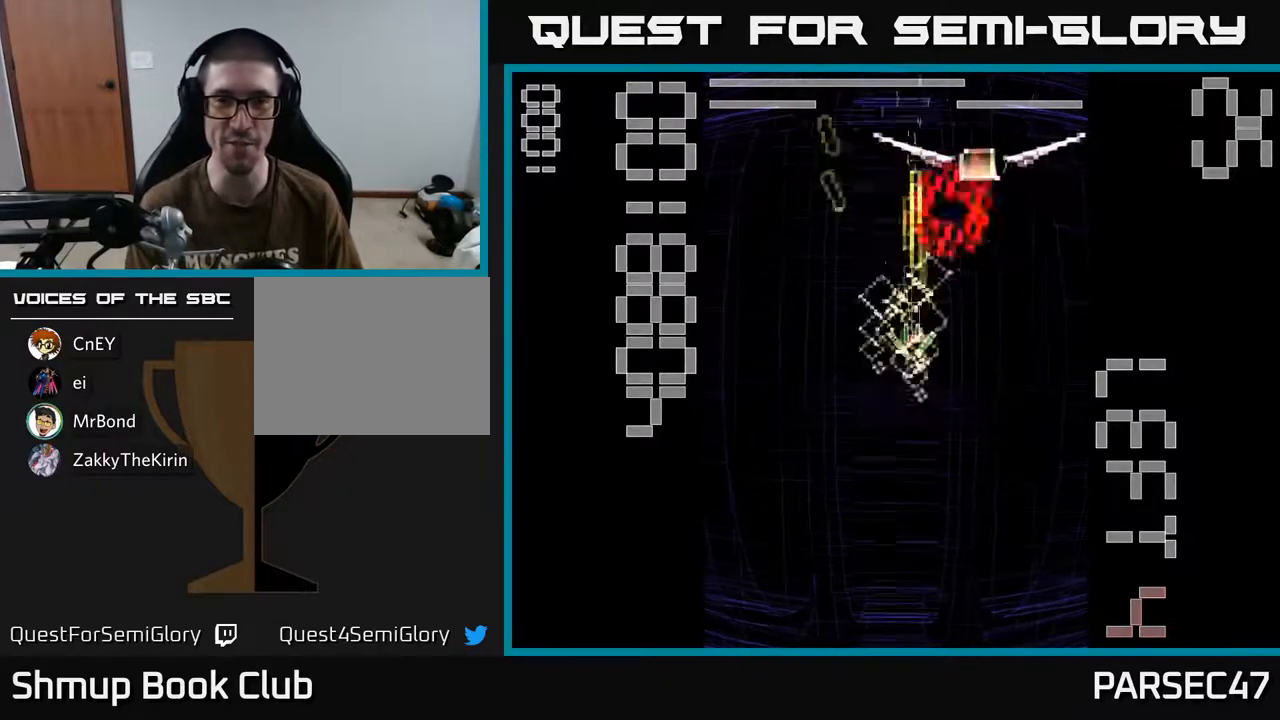
{"dt_ms": 500, "buttons": ["A", "X", "DPAD_DOWN"], "events": [[50, "A", "up"], [67, "A", "down"], [167, "X", "down"]]}
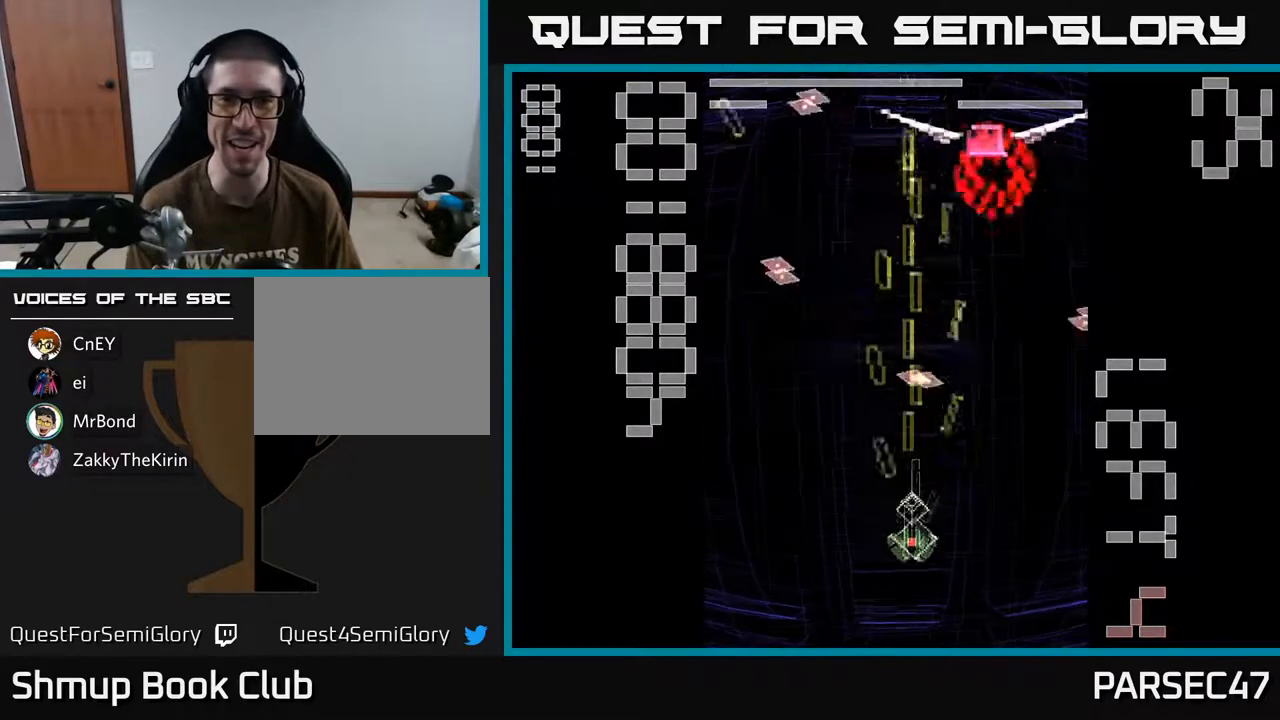
{"dt_ms": 500, "buttons": ["A", "X", "DPAD_UP", "DPAD_LEFT"], "events": [[183, "DPAD_RIGHT", "down"], [350, "DPAD_DOWN", "up"], [483, "DPAD_RIGHT", "up"], [500, "DPAD_LEFT", "down"], [500, "DPAD_UP", "down"]]}
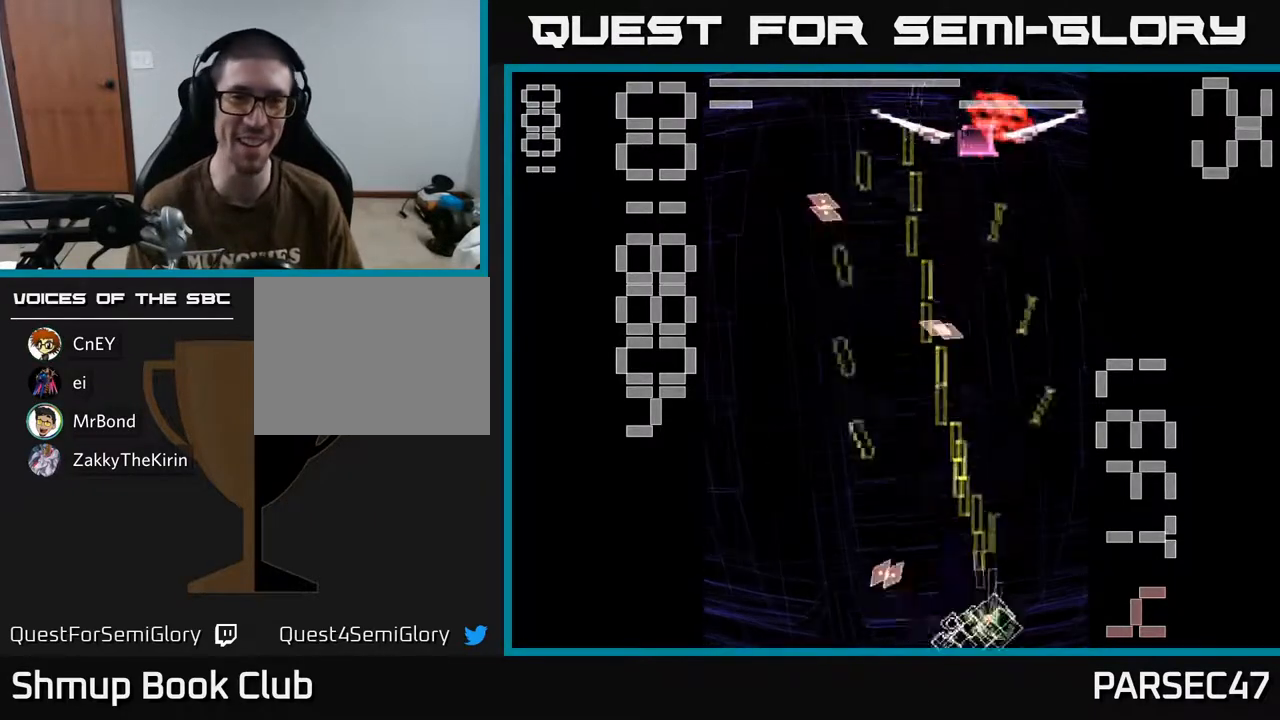
{"dt_ms": 500, "buttons": ["A", "X", "DPAD_DOWN", "DPAD_RIGHT"], "events": [[367, "DPAD_UP", "up"], [400, "X", "up"], [417, "DPAD_DOWN", "down"], [433, "A", "up"], [433, "DPAD_LEFT", "up"], [467, "DPAD_RIGHT", "down"], [483, "A", "down"], [500, "X", "down"]]}
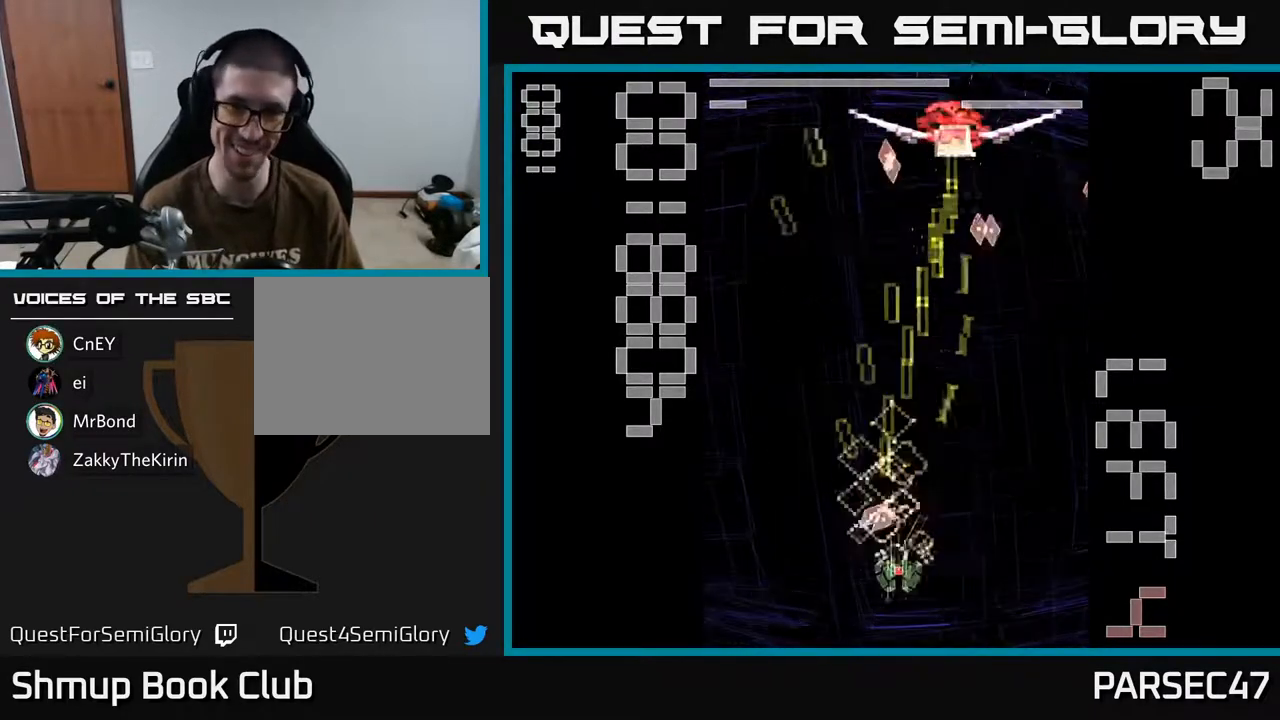
{"dt_ms": 500, "buttons": ["A", "X", "DPAD_RIGHT"], "events": [[117, "DPAD_DOWN", "up"], [183, "DPAD_RIGHT", "up"], [233, "DPAD_LEFT", "down"], [250, "DPAD_UP", "down"], [333, "DPAD_LEFT", "up"], [383, "DPAD_RIGHT", "down"], [450, "DPAD_UP", "up"]]}
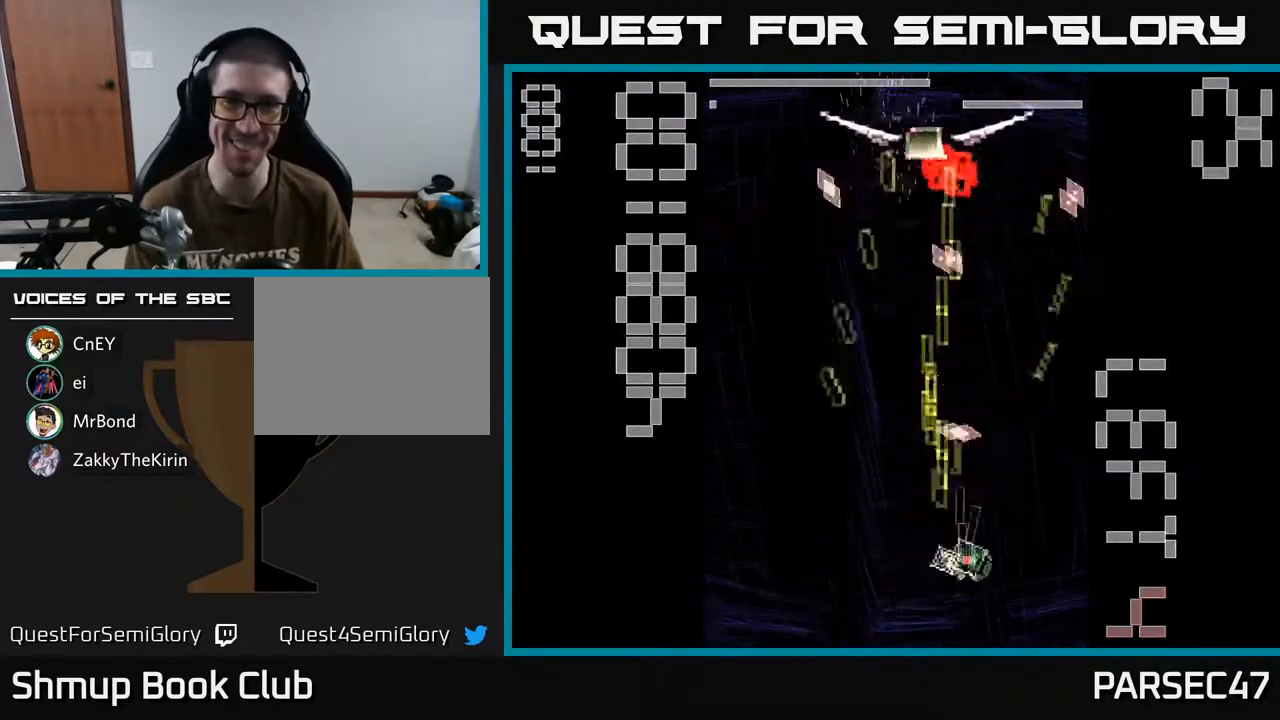
{"dt_ms": 500, "buttons": ["A", "X", "DPAD_UP", "DPAD_RIGHT"], "events": [[150, "DPAD_UP", "down"], [183, "DPAD_RIGHT", "up"], [217, "DPAD_LEFT", "down"], [417, "DPAD_LEFT", "up"], [500, "DPAD_RIGHT", "down"]]}
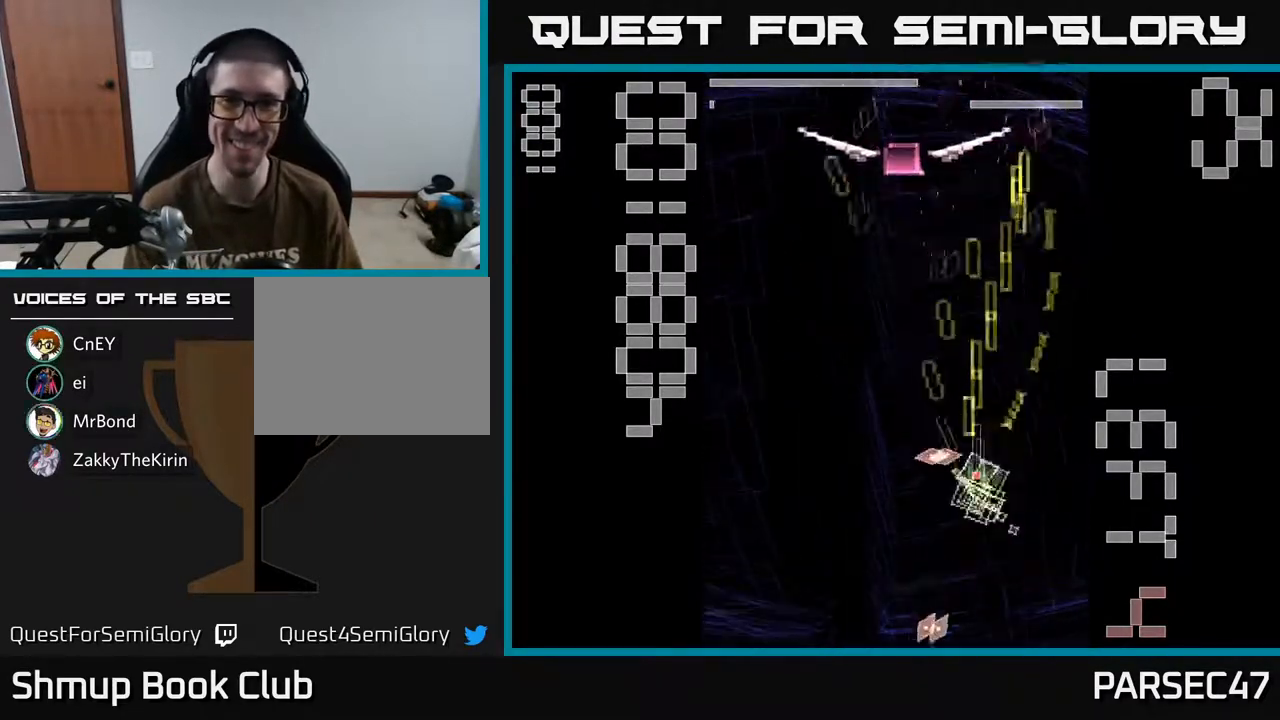
{"dt_ms": 500, "buttons": ["A", "X", "DPAD_DOWN", "DPAD_RIGHT"], "events": [[17, "DPAD_RIGHT", "up"], [67, "DPAD_LEFT", "down"], [133, "DPAD_UP", "up"], [217, "DPAD_DOWN", "down"], [267, "DPAD_LEFT", "up"], [267, "X", "up"], [317, "DPAD_RIGHT", "down"], [367, "X", "down"]]}
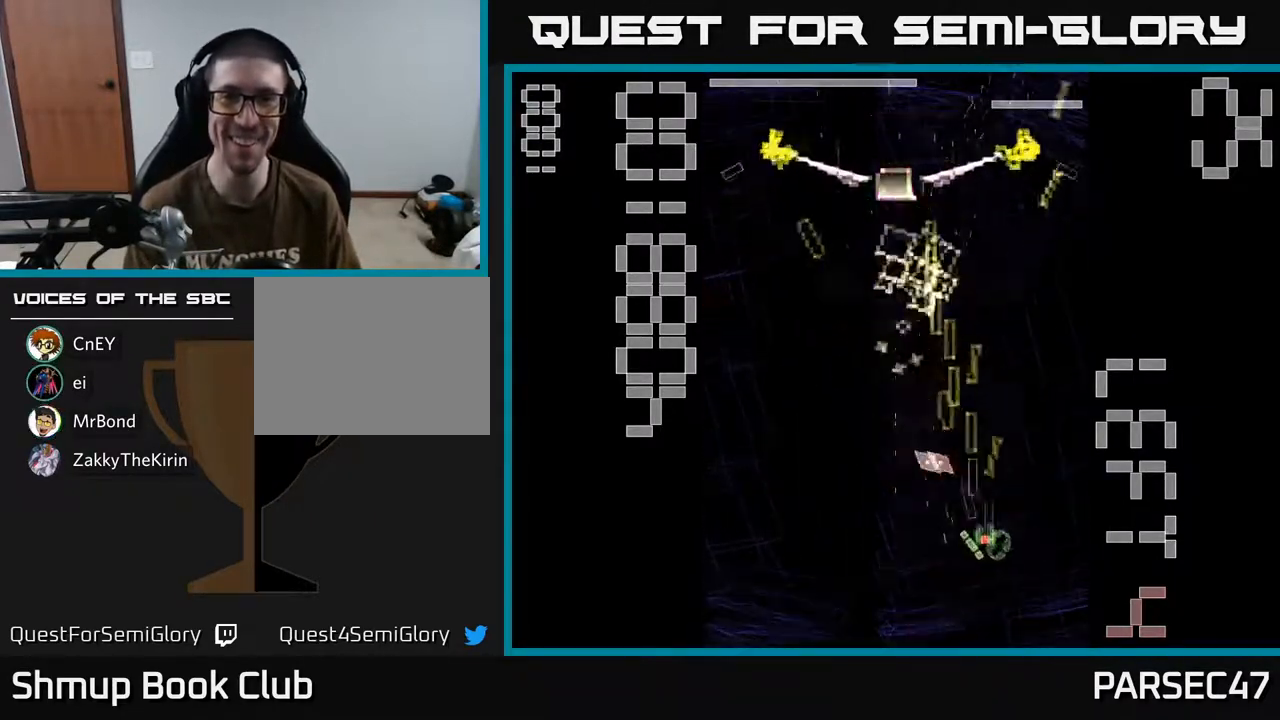
{"dt_ms": 1000, "buttons": ["A", "X", "DPAD_UP", "DPAD_RIGHT"], "events": [[33, "DPAD_DOWN", "up"], [133, "DPAD_RIGHT", "up"], [200, "DPAD_LEFT", "down"], [200, "DPAD_UP", "down"], [417, "DPAD_LEFT", "up"], [450, "DPAD_RIGHT", "down"], [667, "DPAD_RIGHT", "up"], [833, "DPAD_RIGHT", "down"]]}